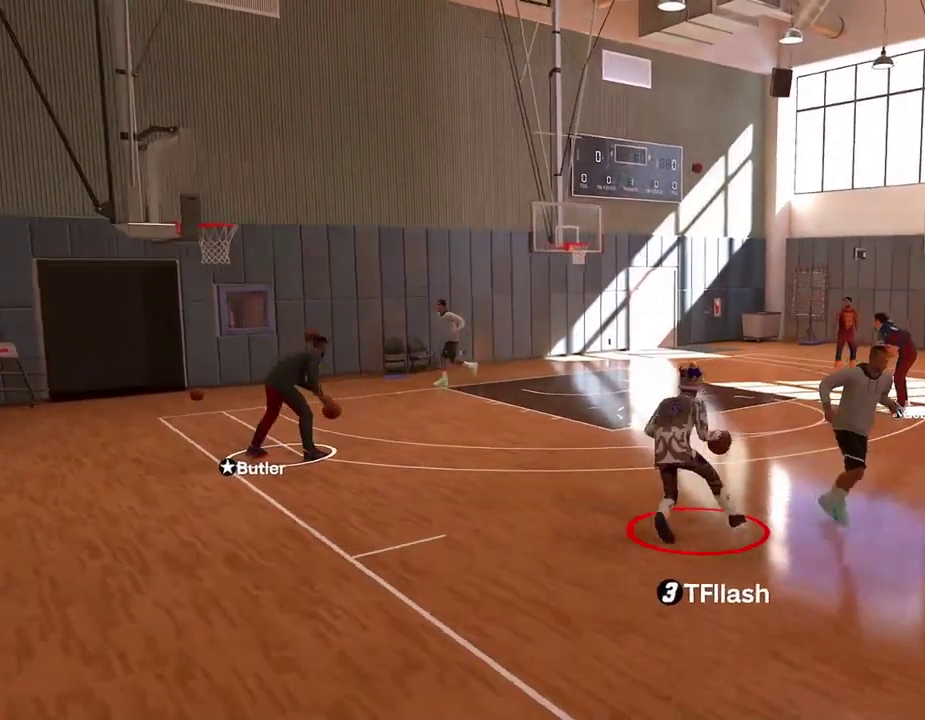
Gameplay with a controller (PlayStation layout); each line is a JSON object with the inputs held at the frame after it (dt_ms = milliseconds from this image to that frame). "events" lists button and stick changes between this image and that frame as [ms after this image, input, new state], when the widget could be followed in between.
{"dt_ms": 400, "buttons": [], "left_stick": "center", "right_stick": "center", "events": [[133, "left_stick", "left"], [367, "left_stick", "center"]]}
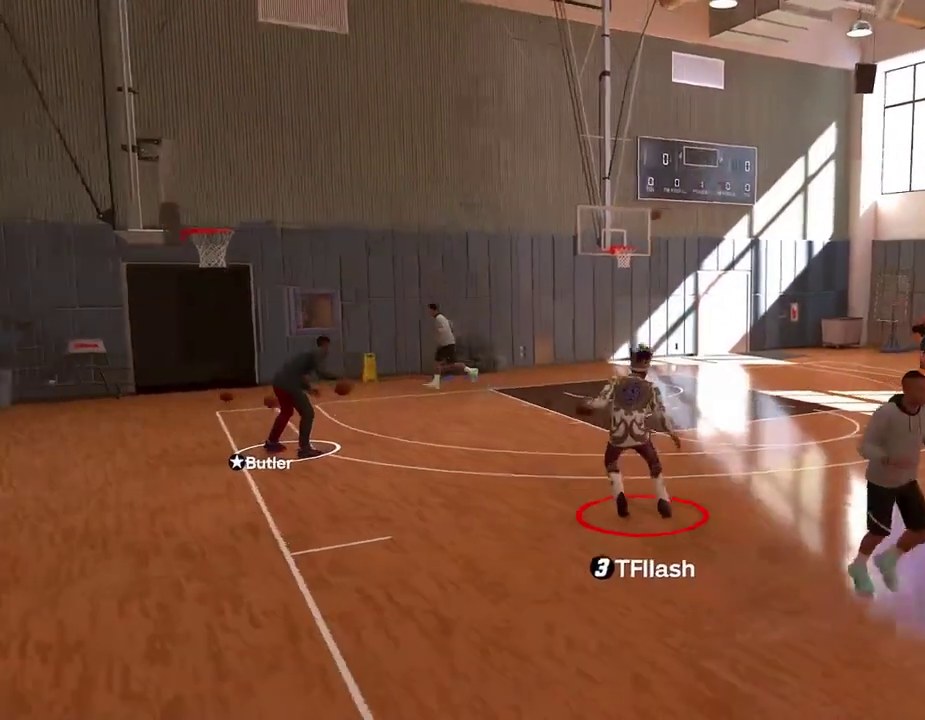
{"dt_ms": 801, "buttons": ["R2"], "left_stick": "center", "right_stick": "center", "events": [[334, "R2", "down"]]}
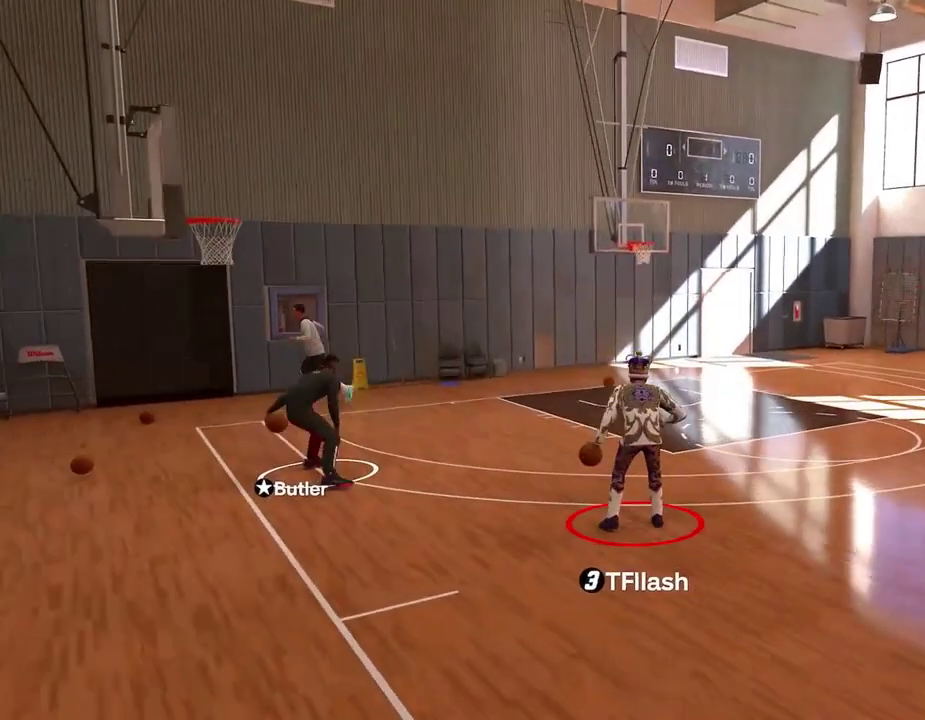
{"dt_ms": 300, "buttons": ["R2"], "left_stick": "up-right", "right_stick": "center", "events": [[133, "left_stick", "down-left"], [200, "left_stick", "up-right"]]}
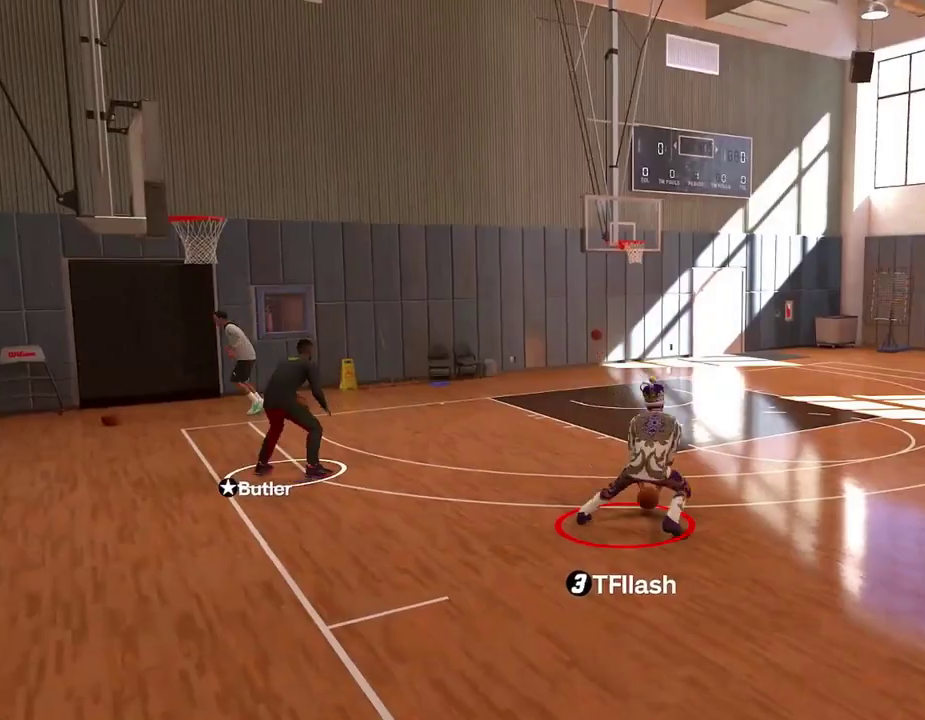
{"dt_ms": 501, "buttons": ["R2"], "left_stick": "right", "right_stick": "center", "events": [[200, "left_stick", "right"]]}
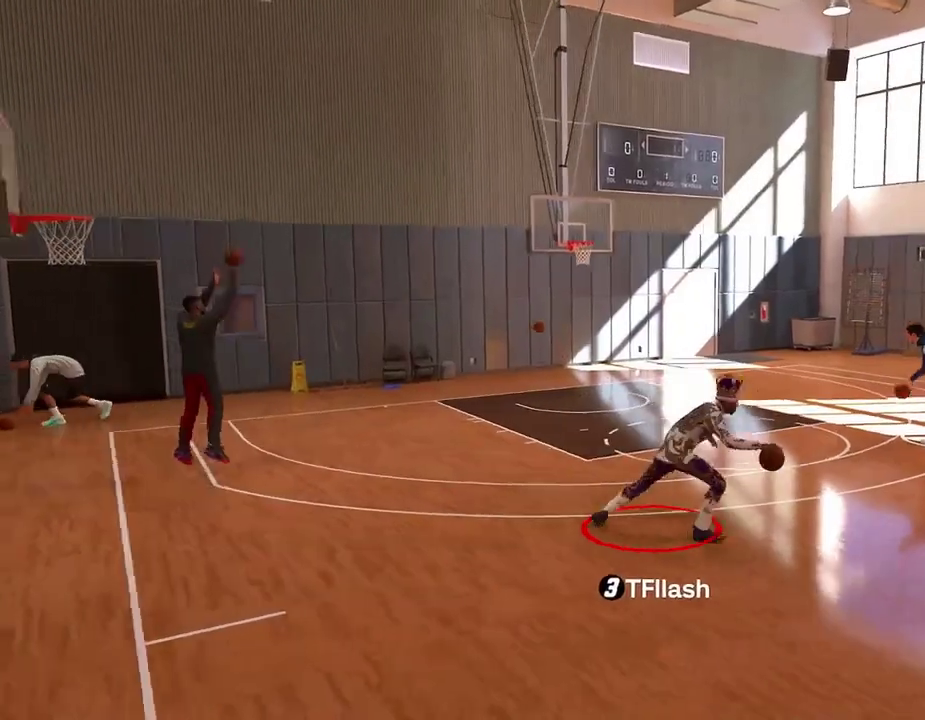
{"dt_ms": 500, "buttons": [], "left_stick": "center", "right_stick": "center", "events": [[66, "left_stick", "up-right"], [200, "R2", "up"], [200, "left_stick", "center"]]}
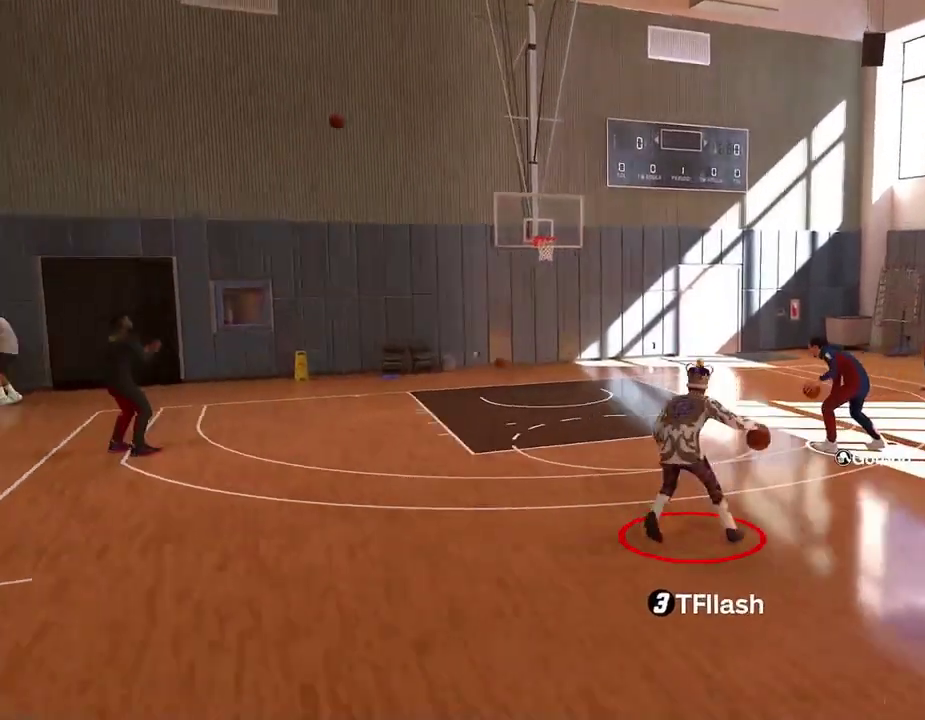
{"dt_ms": 300, "buttons": [], "left_stick": "center", "right_stick": "center", "events": []}
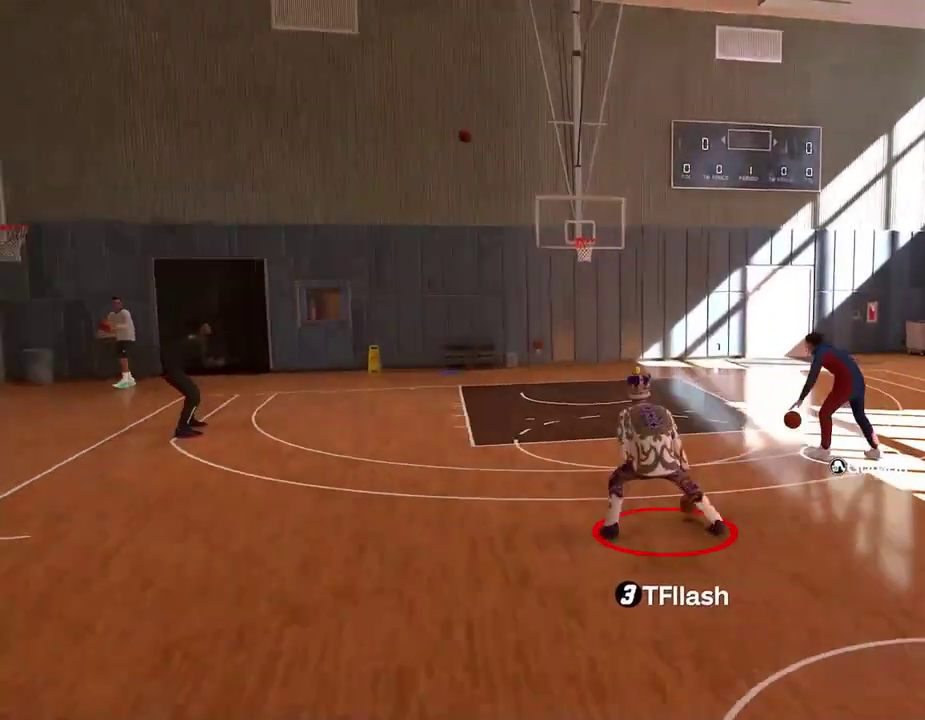
{"dt_ms": 901, "buttons": [], "left_stick": "center", "right_stick": "center", "events": []}